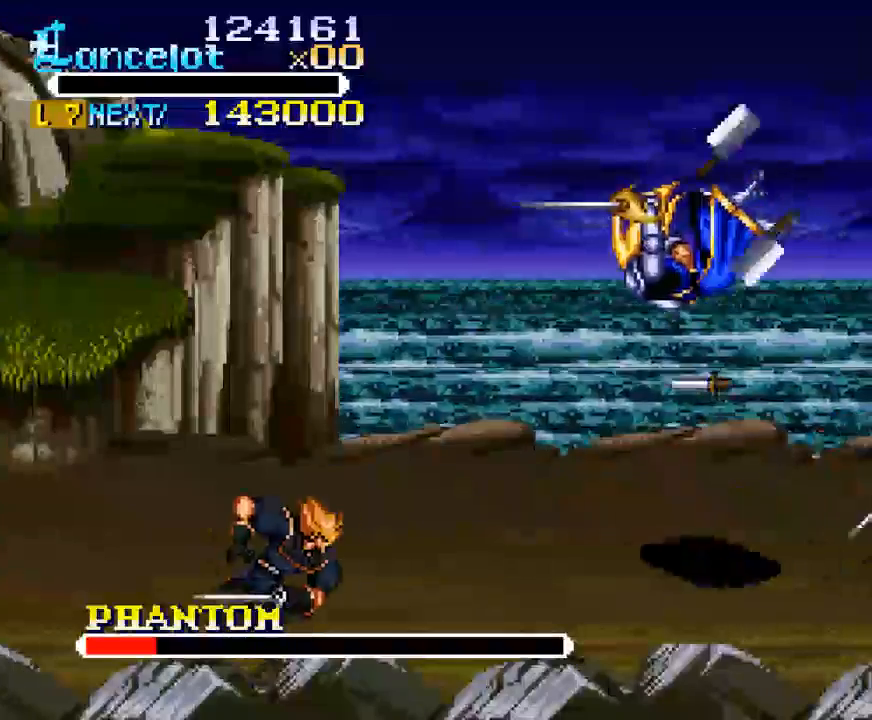
Gameplay with a controller (Xbox layout); each line is a JSON object with the inputs held at the frame after it. "events" lists button and stick changes between this image and that frame as [ms after this image, input, new state], when the widget could be followed in between. Not read: L3 R3 left_stick.
{"buttons": [], "right_stick": "center", "events": []}
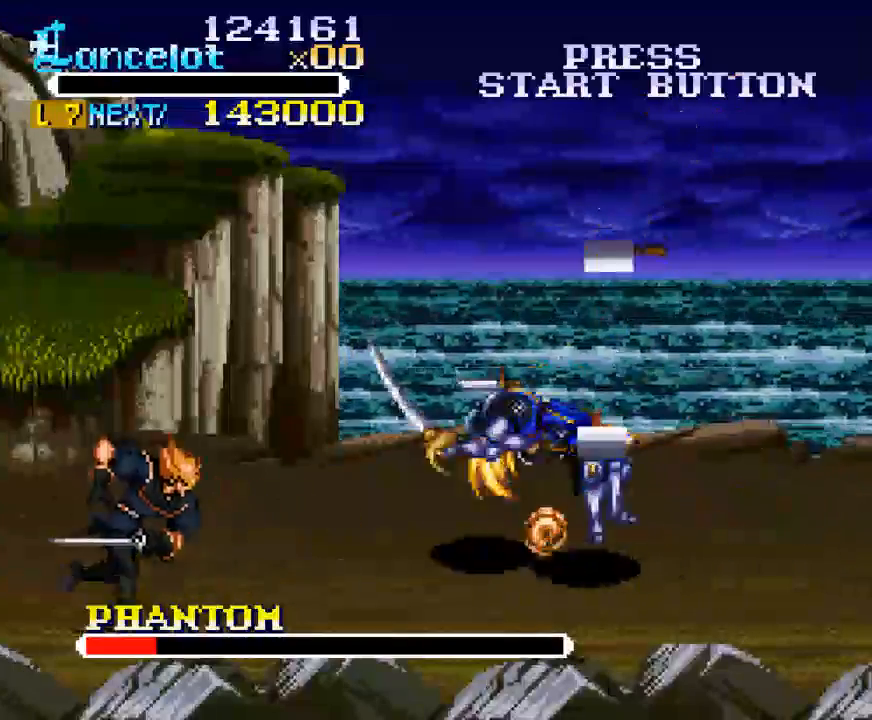
{"buttons": [], "right_stick": "center", "events": []}
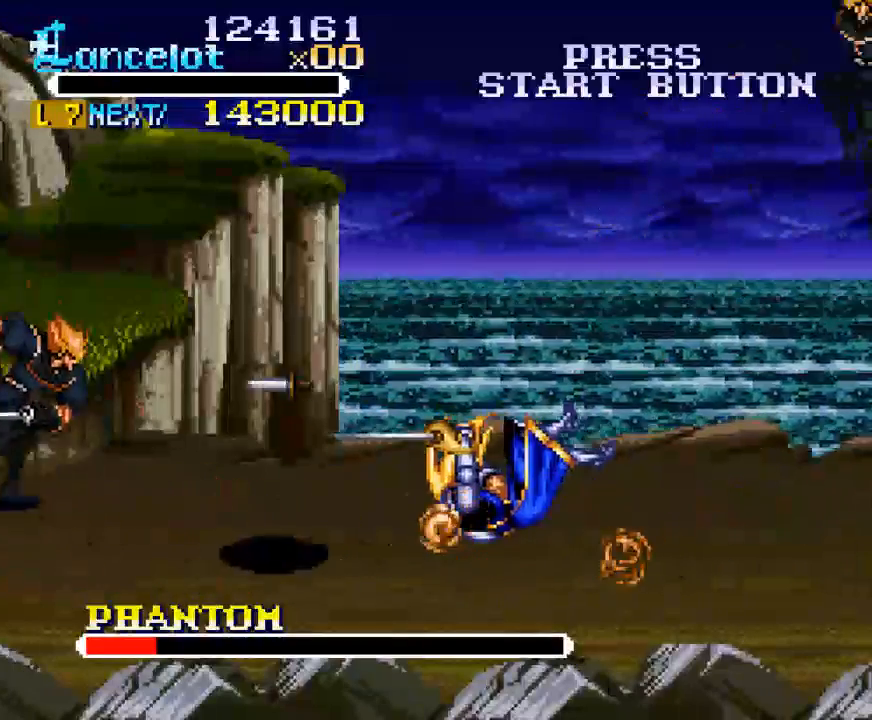
{"buttons": [], "right_stick": "center", "events": []}
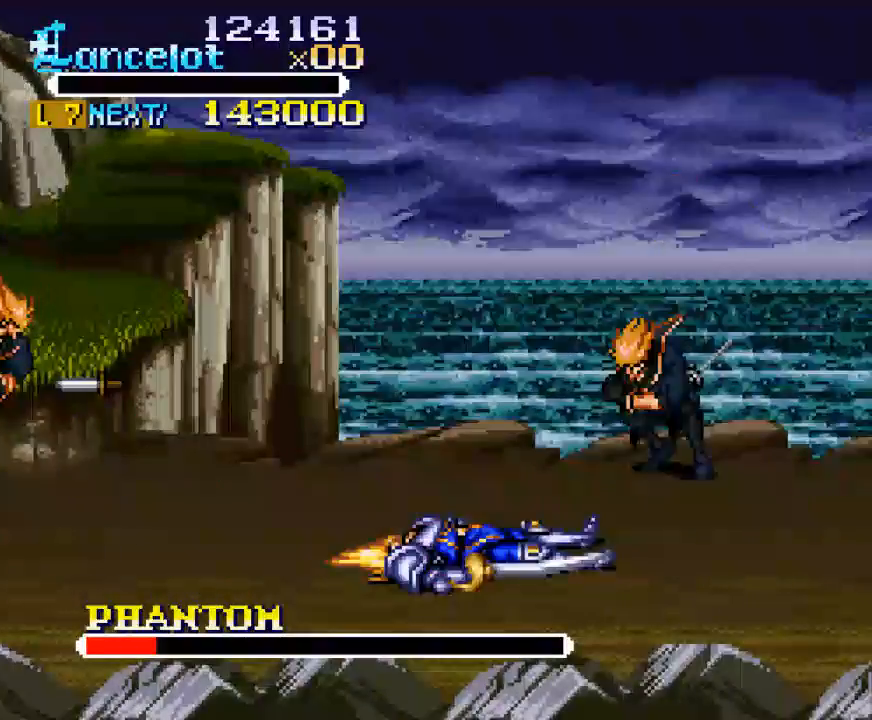
{"buttons": [], "right_stick": "center", "events": []}
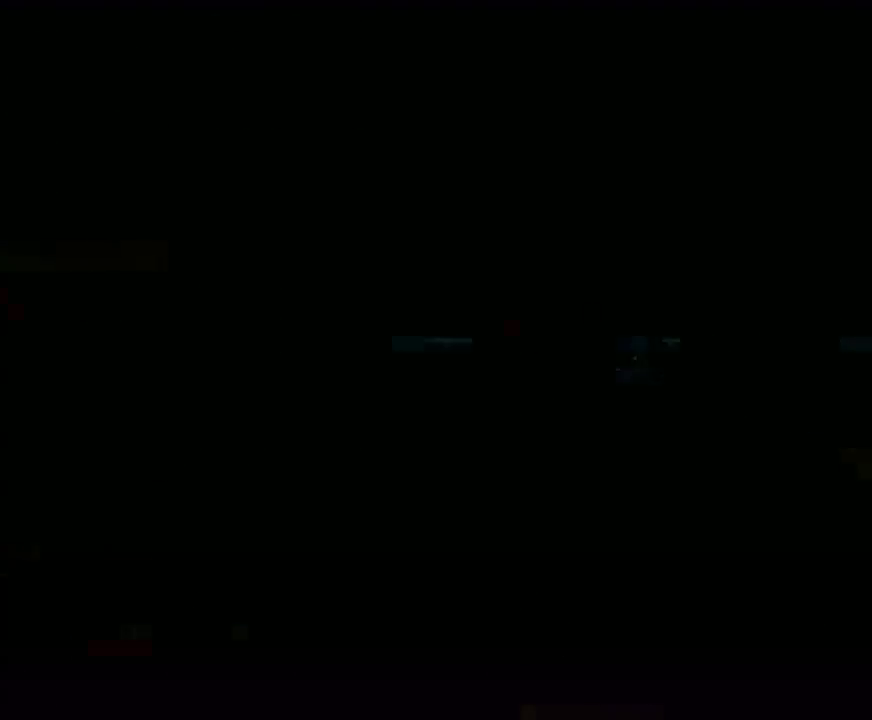
{"buttons": [], "right_stick": "center", "events": []}
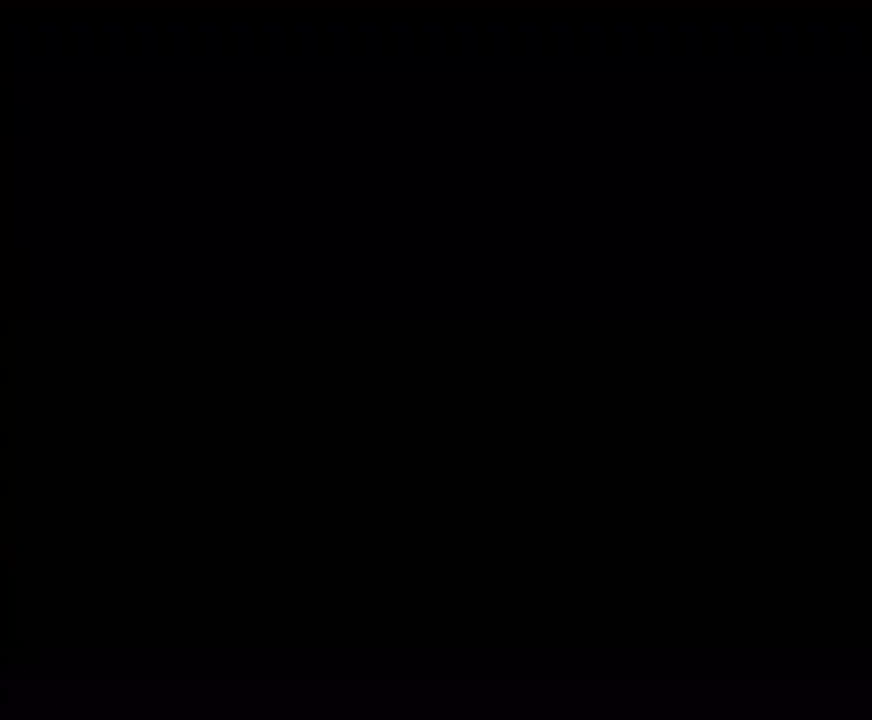
{"buttons": ["START"], "right_stick": "center", "events": [[433, "START", "down"]]}
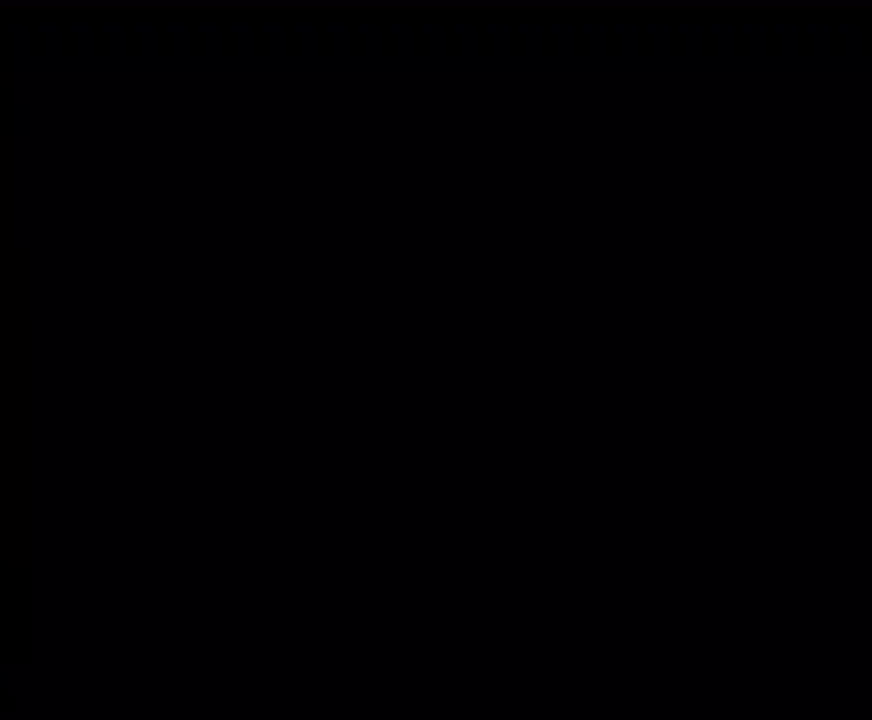
{"buttons": ["START"], "right_stick": "center", "events": [[67, "START", "up"], [133, "START", "down"], [267, "START", "up"], [333, "START", "down"], [433, "START", "up"], [500, "START", "down"]]}
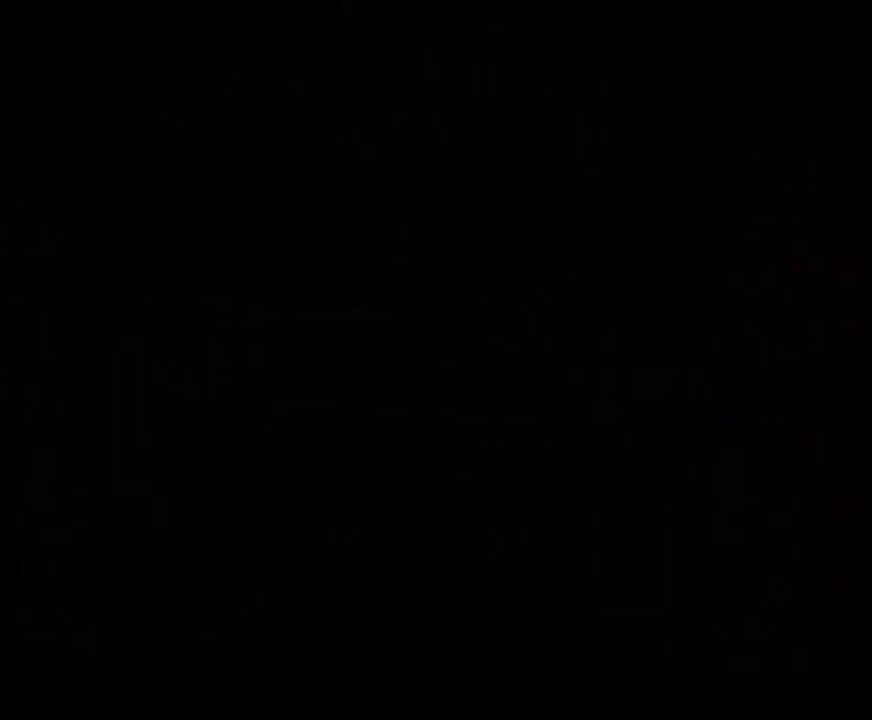
{"buttons": ["START"], "right_stick": "center", "events": [[67, "START", "up"], [167, "START", "down"], [233, "START", "up"], [300, "START", "down"], [400, "START", "up"], [467, "START", "down"]]}
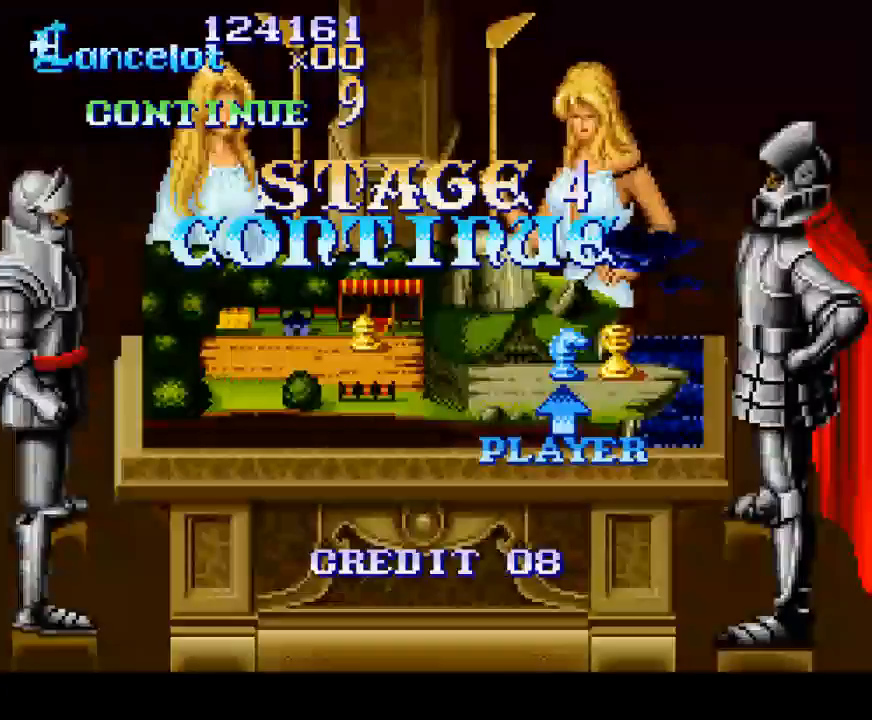
{"buttons": ["A"], "right_stick": "center", "events": [[33, "START", "up"], [100, "START", "down"], [200, "START", "up"], [267, "START", "down"], [367, "START", "up"], [467, "A", "down"]]}
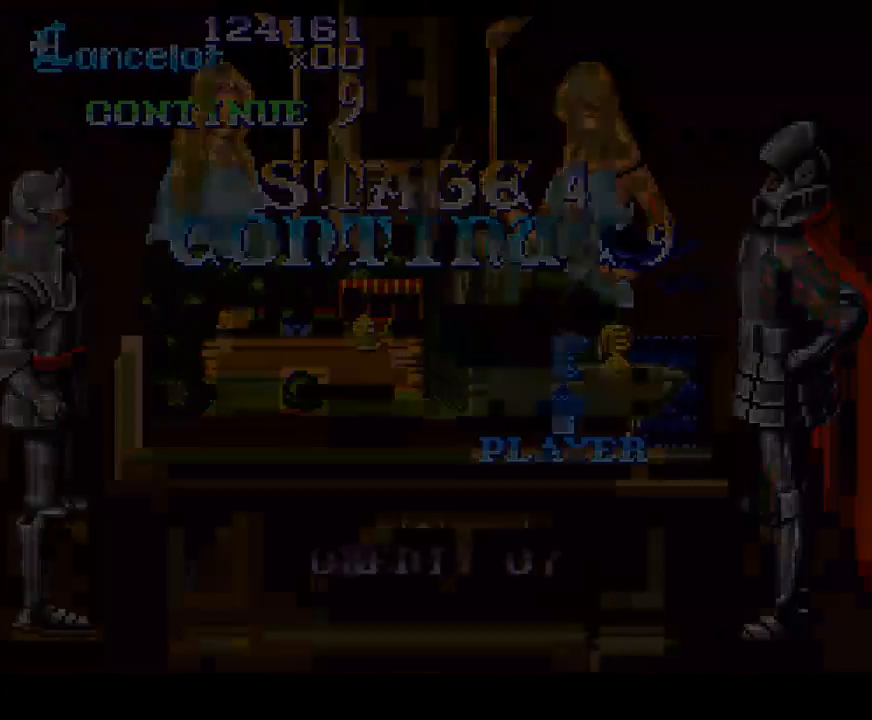
{"buttons": ["A"], "right_stick": "center", "events": [[100, "A", "up"], [133, "A", "down"], [200, "A", "up"], [300, "A", "down"], [400, "A", "up"], [467, "A", "down"]]}
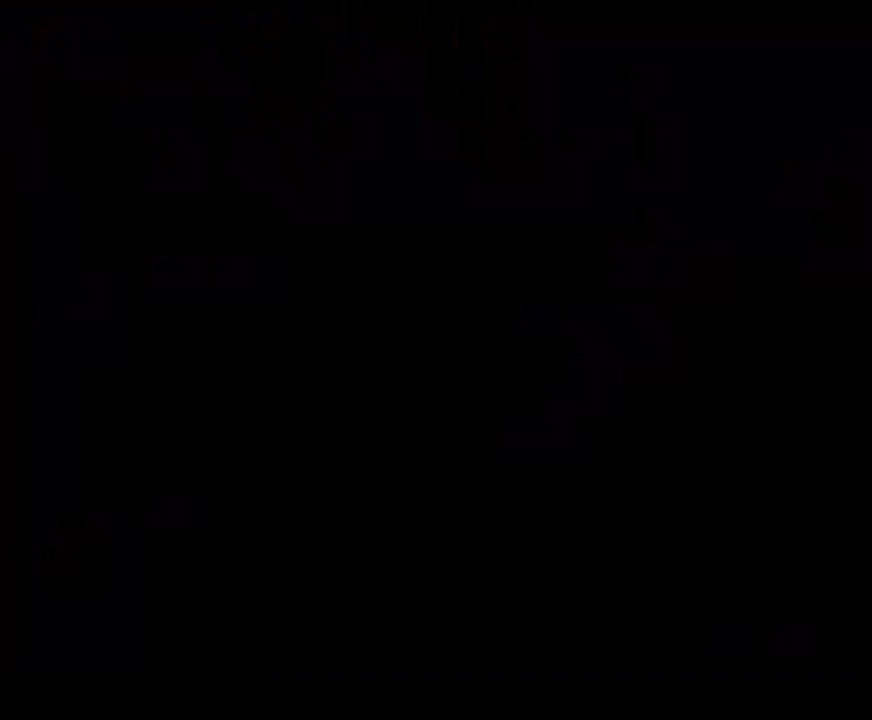
{"buttons": [], "right_stick": "center", "events": [[100, "A", "up"], [167, "A", "down"], [267, "A", "up"], [367, "A", "down"], [467, "A", "up"]]}
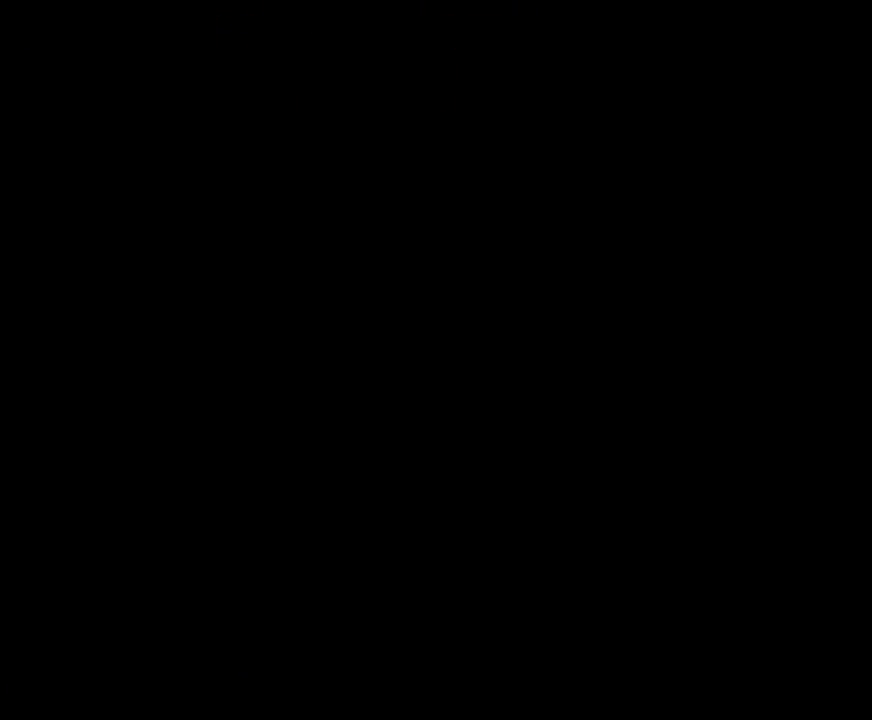
{"buttons": [], "right_stick": "center", "events": [[33, "A", "down"], [133, "A", "up"], [233, "A", "down"], [333, "A", "up"], [433, "A", "down"], [500, "A", "up"]]}
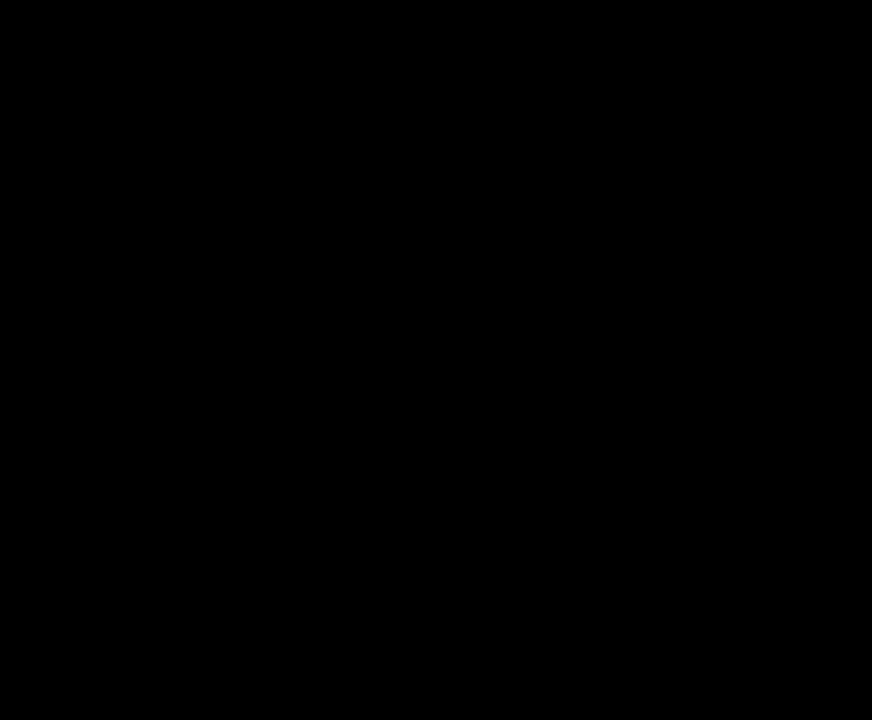
{"buttons": ["A"], "right_stick": "center", "events": [[100, "A", "down"], [200, "A", "up"], [267, "A", "down"], [400, "A", "up"], [500, "A", "down"]]}
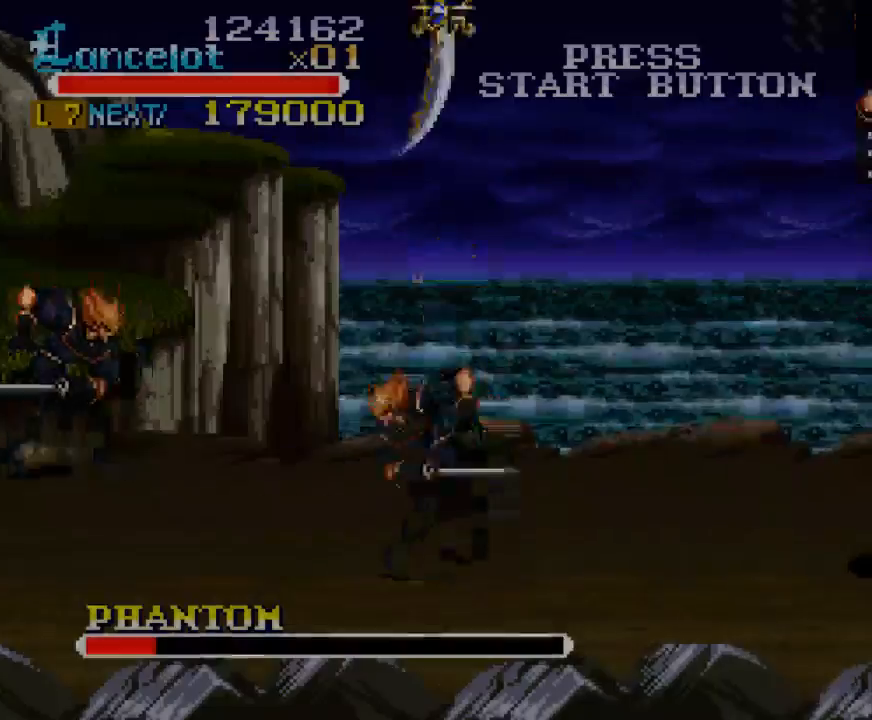
{"buttons": [], "right_stick": "center", "events": [[67, "A", "up"], [167, "A", "down"], [267, "A", "up"], [333, "A", "down"], [433, "A", "up"]]}
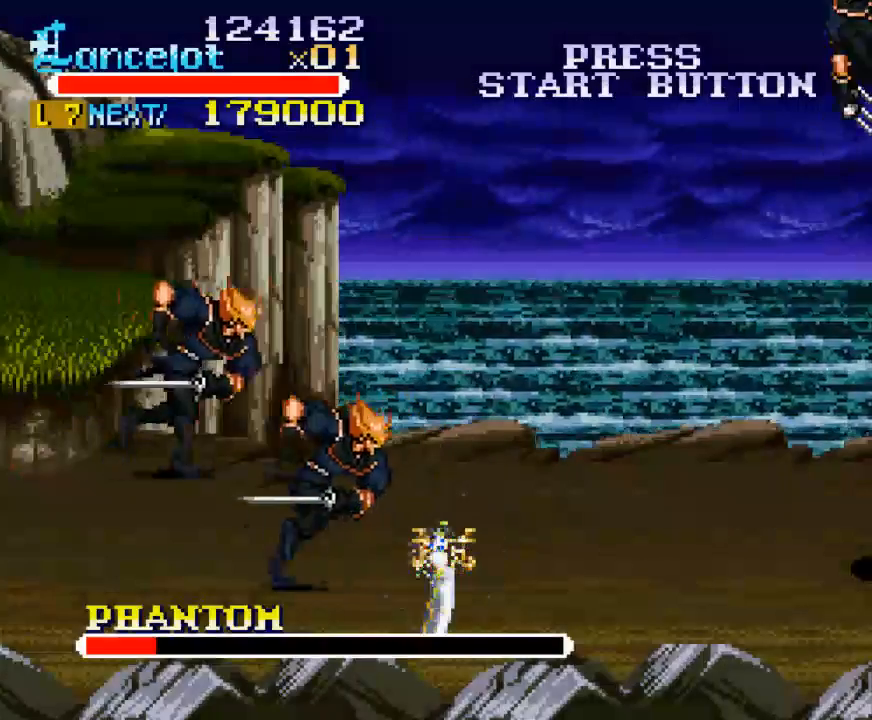
{"buttons": [], "right_stick": "center", "events": [[33, "A", "down"], [167, "A", "up"], [233, "A", "down"], [367, "A", "up"]]}
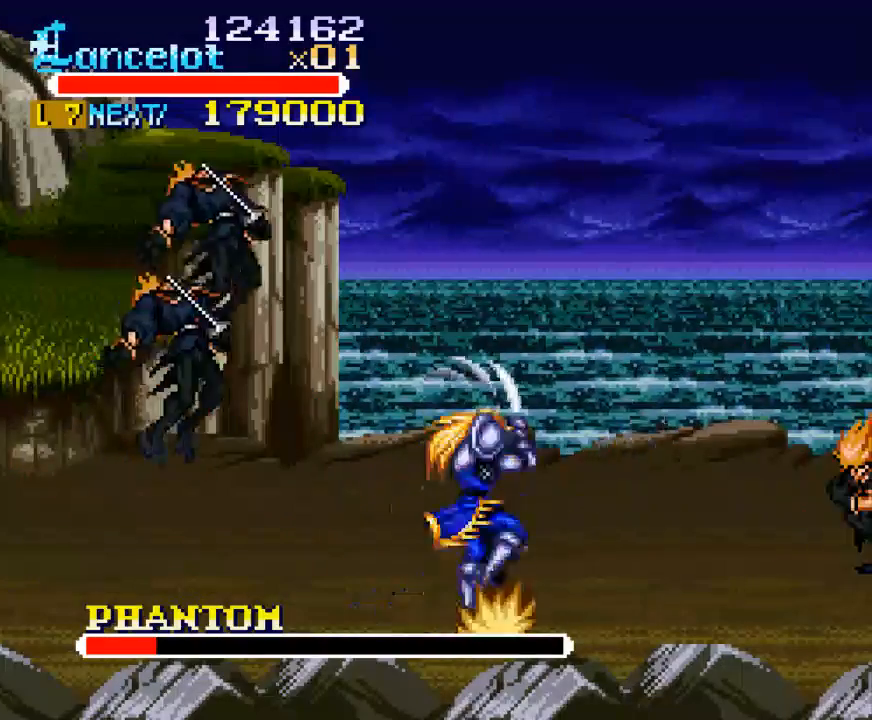
{"buttons": ["DPAD_RIGHT"], "right_stick": "center", "events": [[167, "DPAD_RIGHT", "down"]]}
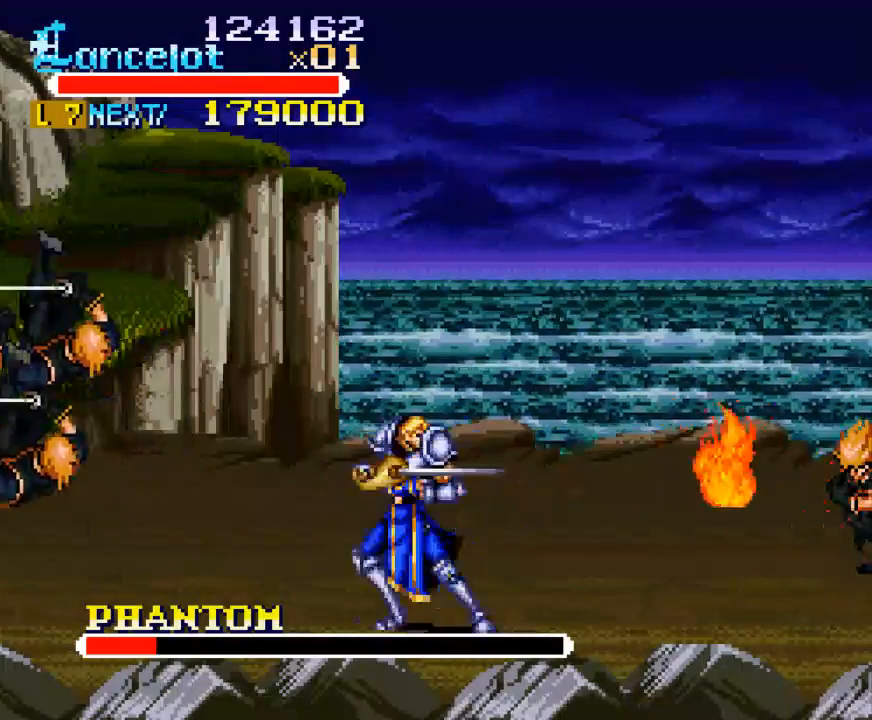
{"buttons": ["DPAD_UP", "DPAD_RIGHT"], "right_stick": "center", "events": [[500, "DPAD_UP", "down"]]}
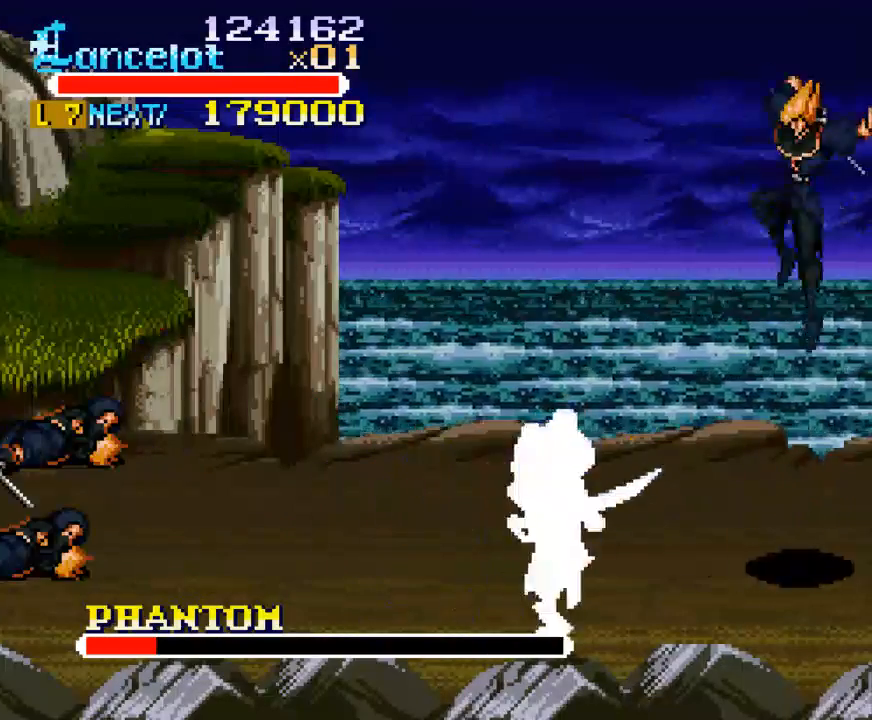
{"buttons": ["B", "DPAD_UP", "DPAD_LEFT"], "right_stick": "center", "events": [[33, "DPAD_LEFT", "down"], [33, "DPAD_RIGHT", "up"], [267, "B", "down"]]}
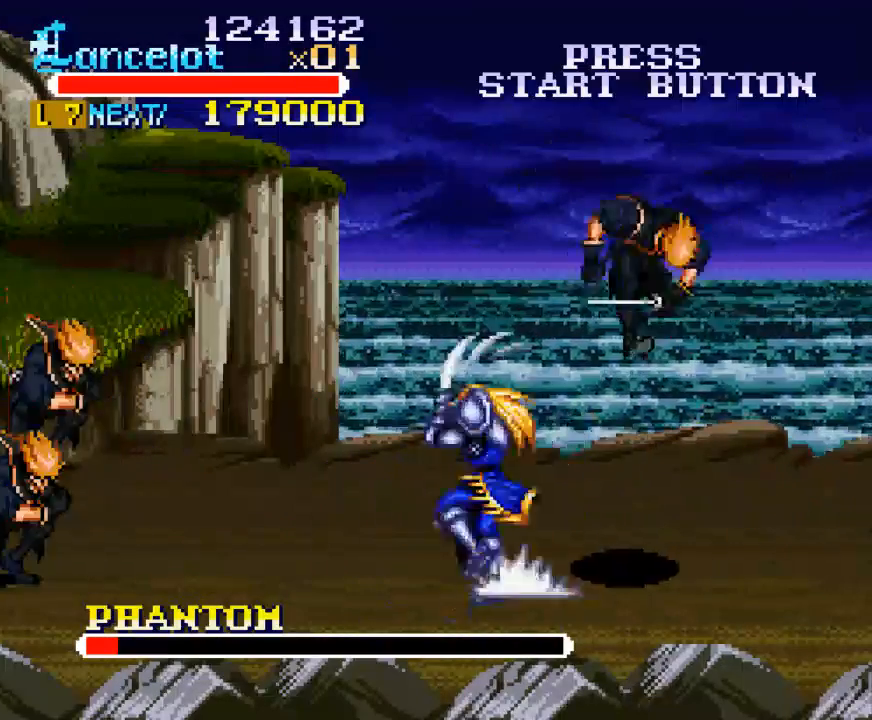
{"buttons": ["DPAD_UP", "DPAD_LEFT"], "right_stick": "center", "events": [[100, "DPAD_UP", "up"], [133, "B", "up"], [400, "DPAD_UP", "down"]]}
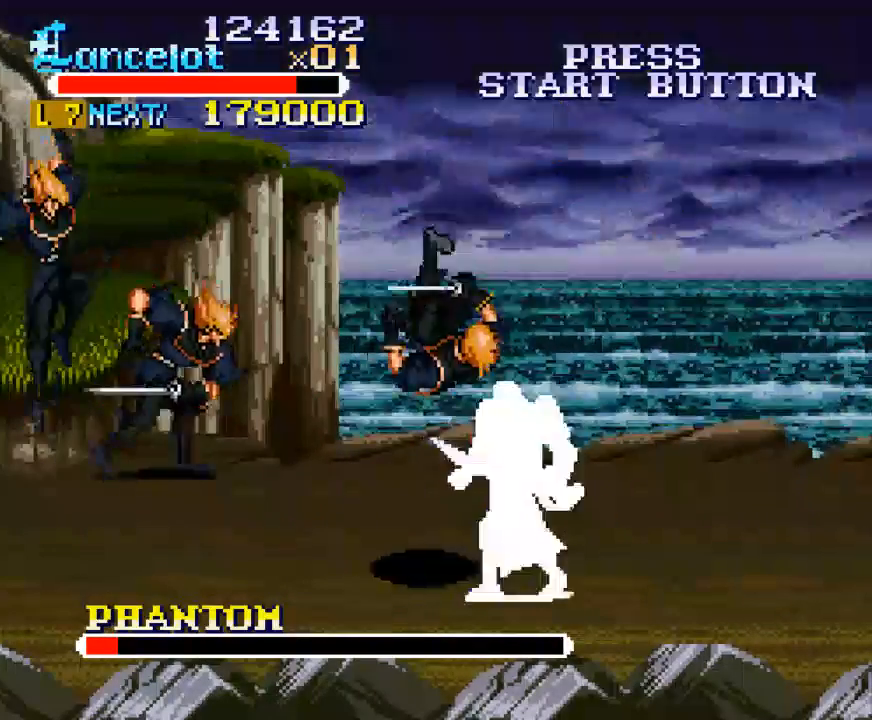
{"buttons": ["DPAD_LEFT"], "right_stick": "center", "events": [[200, "DPAD_UP", "up"], [233, "DPAD_LEFT", "up"], [333, "DPAD_LEFT", "down"]]}
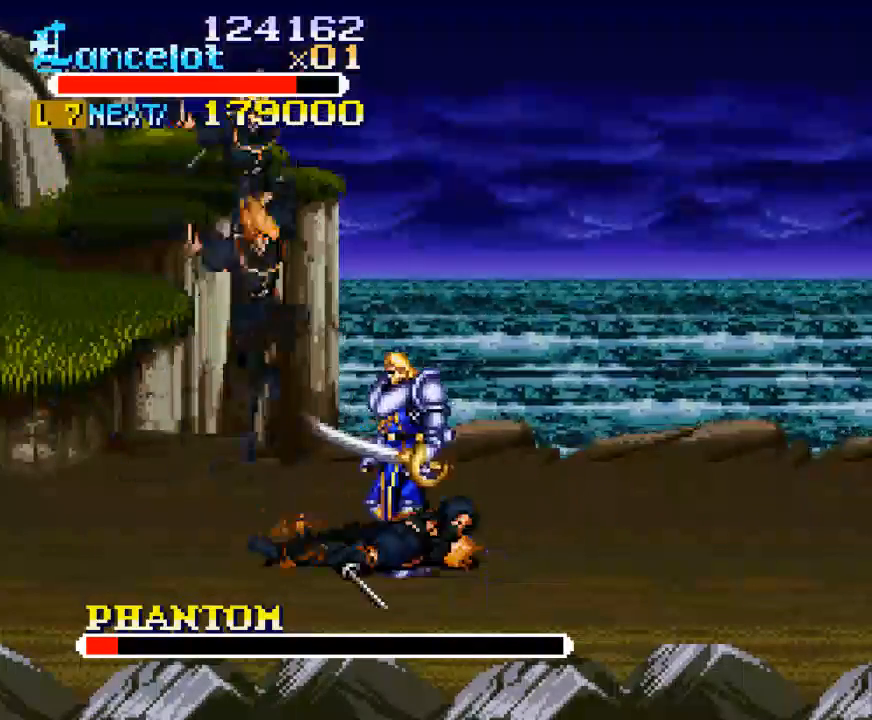
{"buttons": ["X", "DPAD_RIGHT"], "right_stick": "center", "events": [[233, "DPAD_DOWN", "down"], [233, "DPAD_LEFT", "up"], [267, "DPAD_DOWN", "up"], [267, "DPAD_RIGHT", "down"], [333, "DPAD_RIGHT", "up"], [400, "X", "down"], [467, "DPAD_RIGHT", "down"]]}
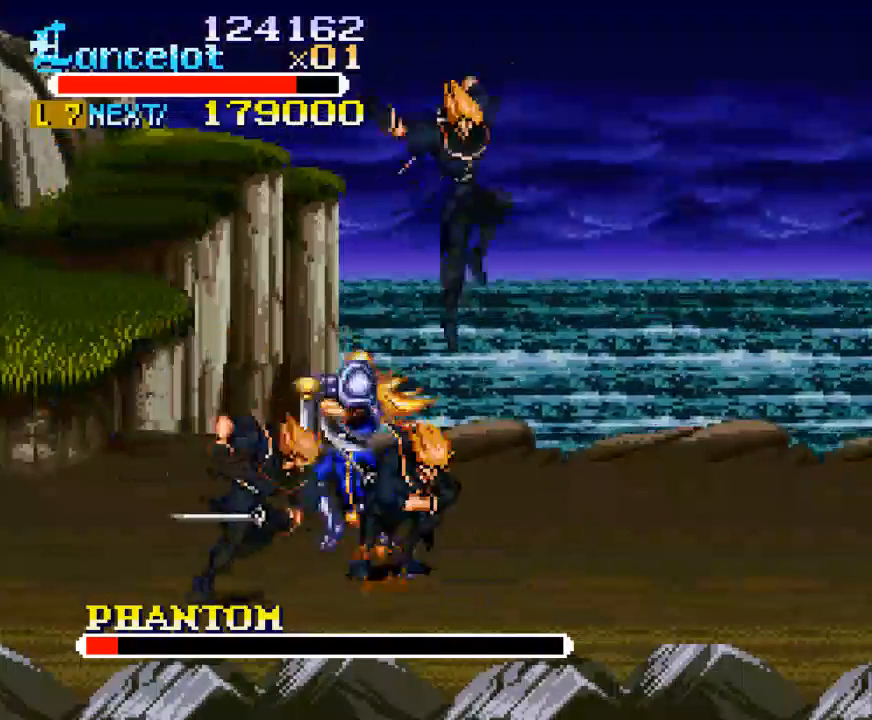
{"buttons": ["DPAD_RIGHT"], "right_stick": "center", "events": [[500, "X", "up"]]}
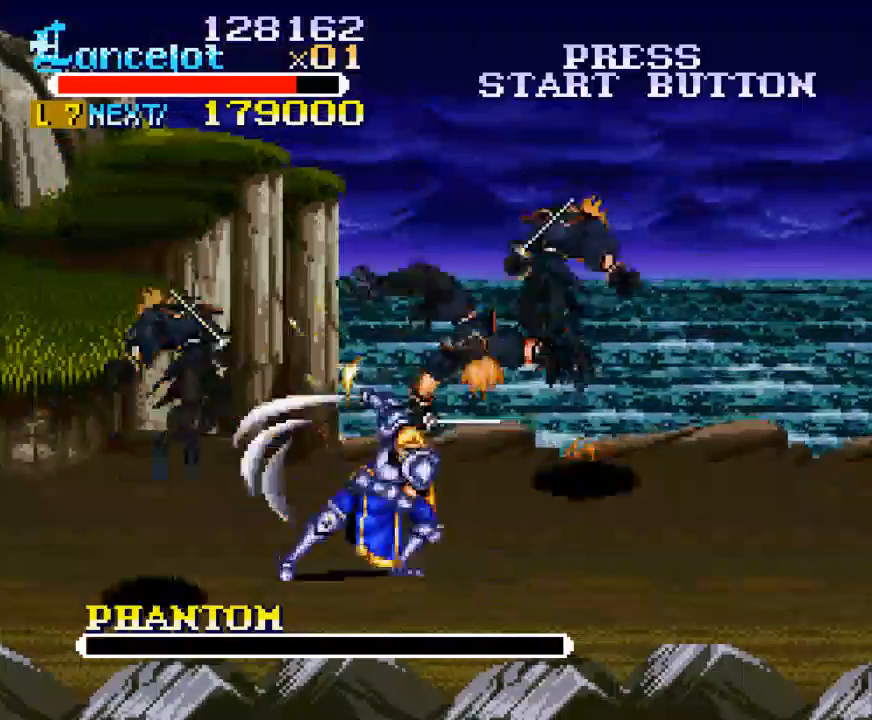
{"buttons": ["DPAD_RIGHT"], "right_stick": "center", "events": [[33, "DPAD_RIGHT", "up"], [67, "DPAD_RIGHT", "down"]]}
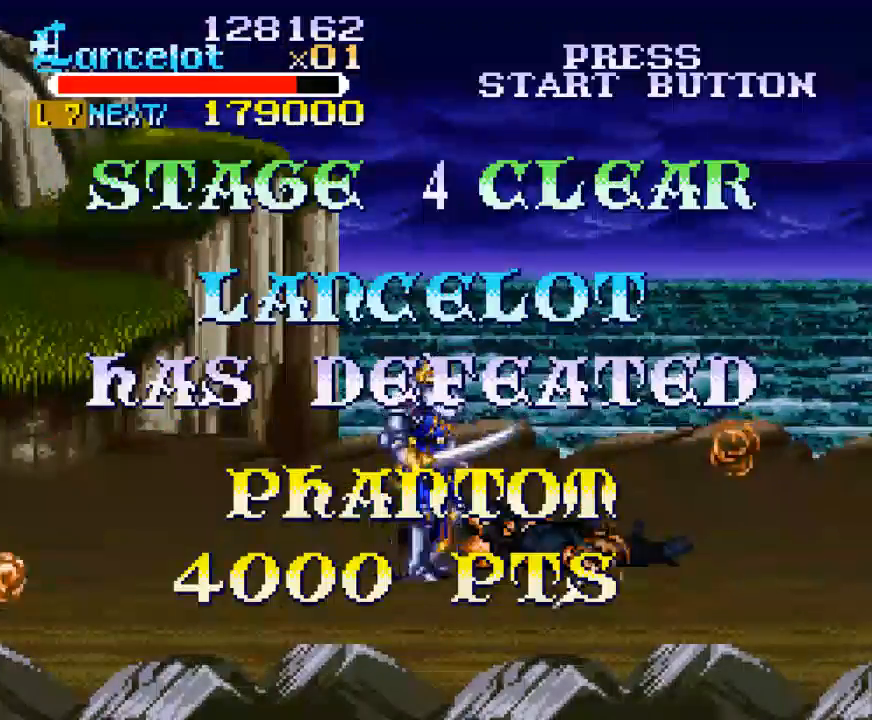
{"buttons": [], "right_stick": "center", "events": [[67, "DPAD_RIGHT", "up"]]}
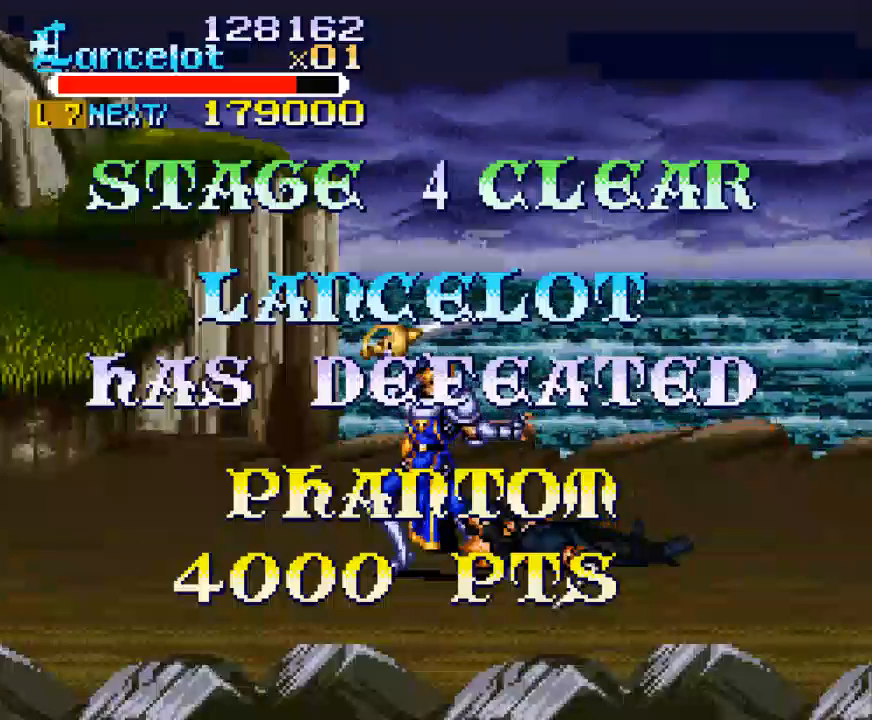
{"buttons": [], "right_stick": "center", "events": []}
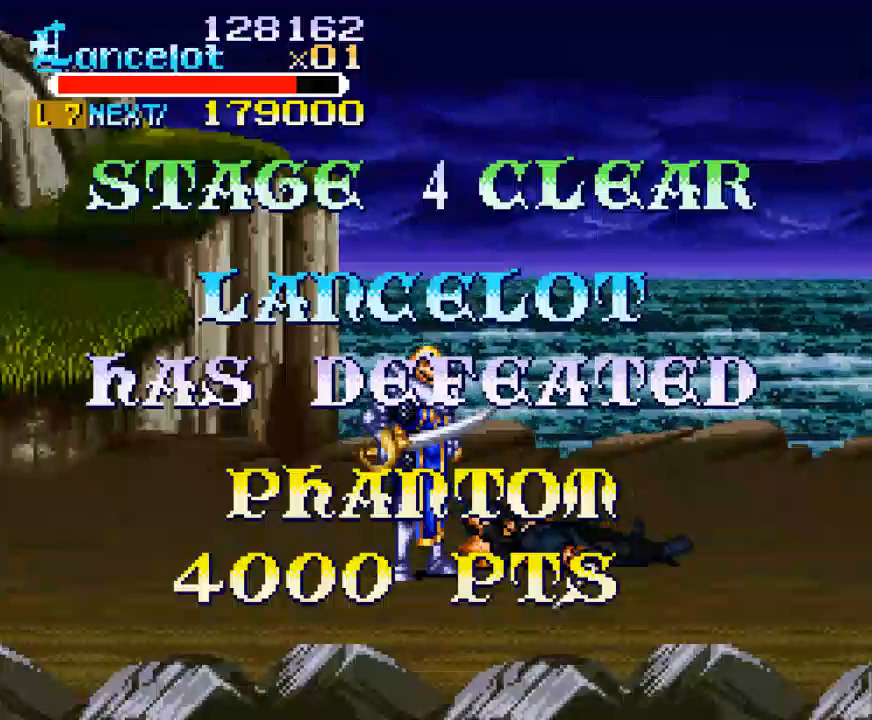
{"buttons": [], "right_stick": "center", "events": []}
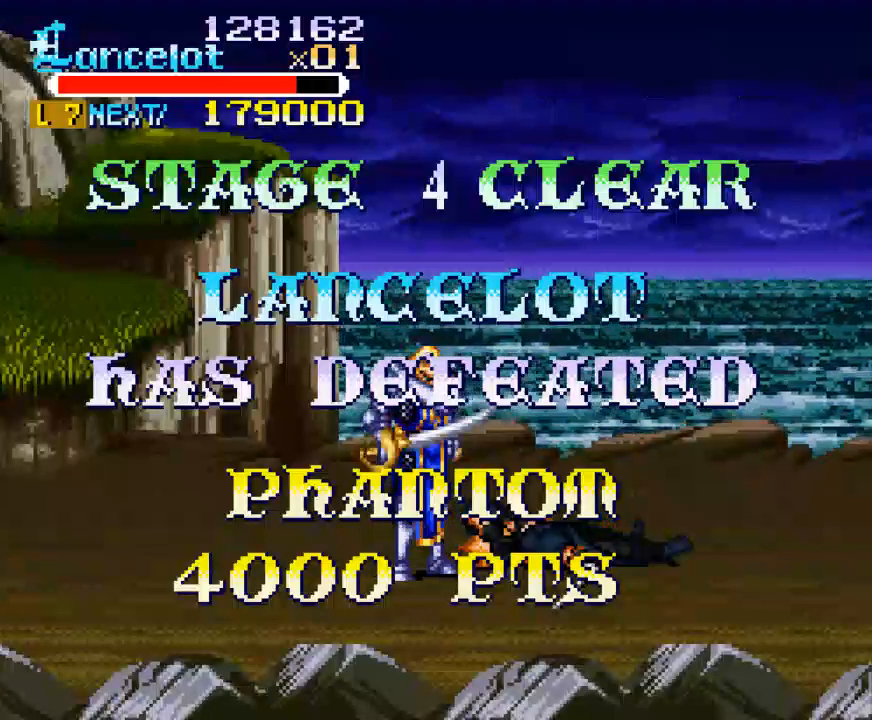
{"buttons": [], "right_stick": "center", "events": []}
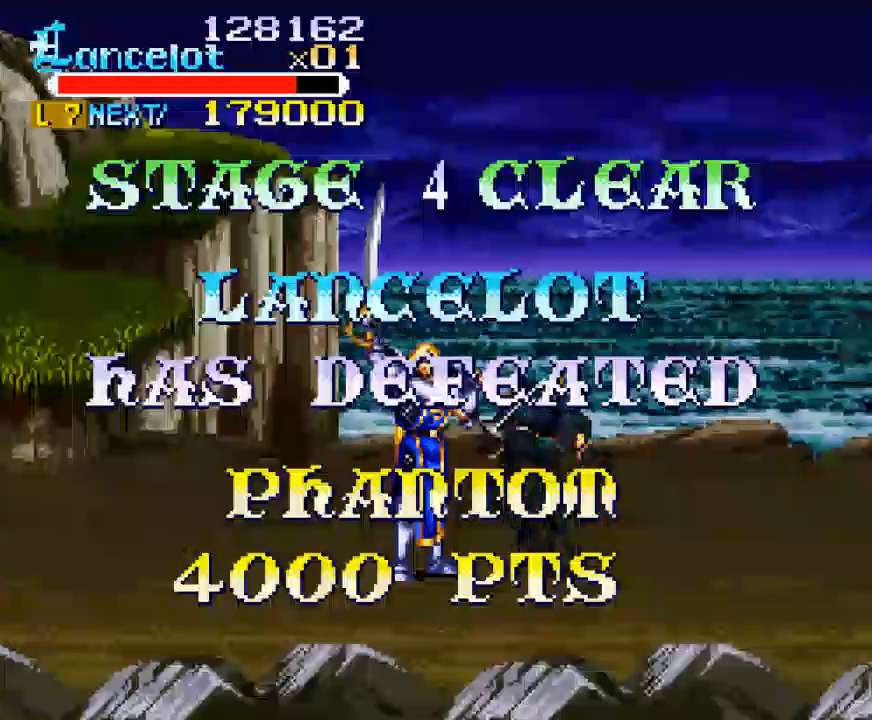
{"buttons": [], "right_stick": "center", "events": []}
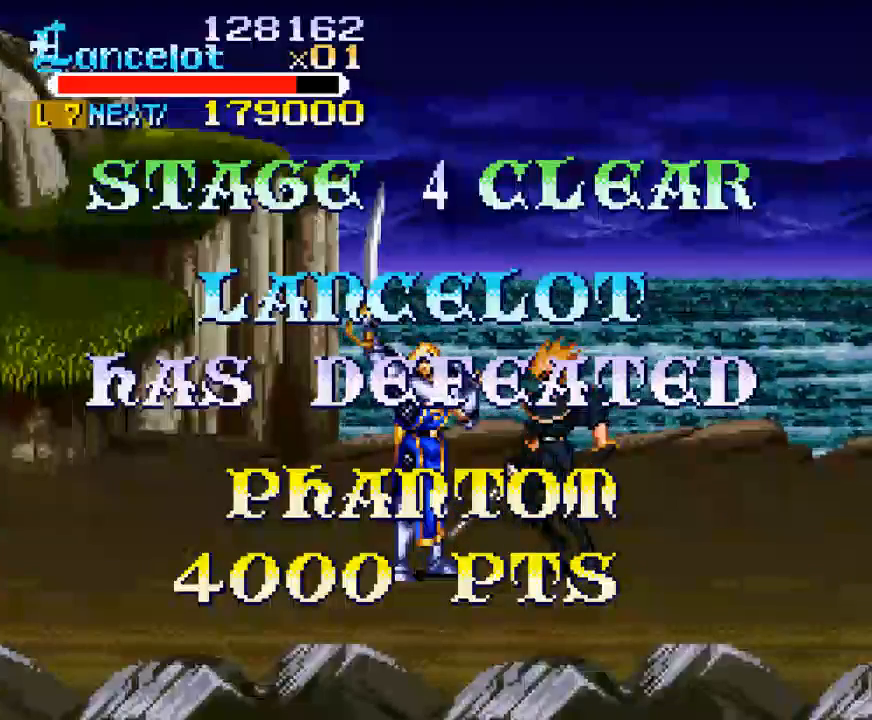
{"buttons": [], "right_stick": "center", "events": []}
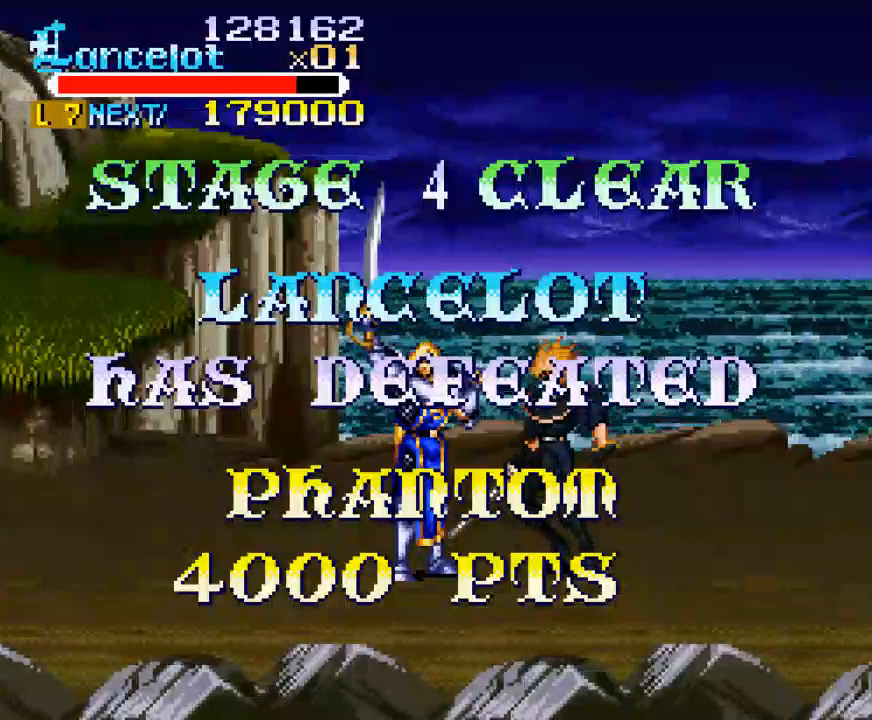
{"buttons": [], "right_stick": "center", "events": []}